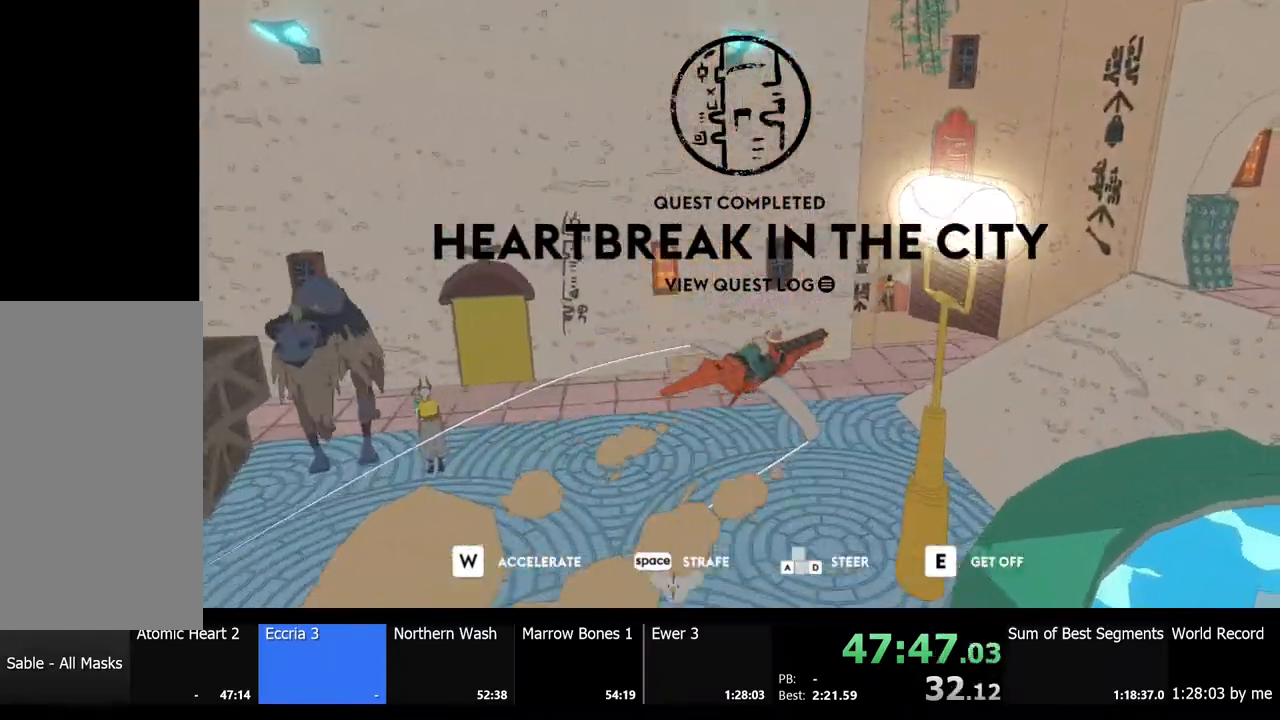
Gameplay with keyboard and mouse; each line is a JSON object with the keys and mouse buttons held at the frame after it. "events" lists presses ("down") and releases ("up") of "a", "ctrl", "d", "e", "f", "q", "r", "s", "shift", "space", "tab", "w", "mouse_left", "mouse_wheel", "mouse_right", "mouse_mb4" and "mouse_mb5" between this image and that frame as [ms after this image, input, new state], when the widget could be followed in between. "mouse_left", "mouse_wheel", "mouse_right", "mouse_mb4", "mouse_mb5" = the "left", "wheel", "right", "mb4", "mb5" buttons of the "mouse" list. No other keys are recorded. "wheel" means that the mouse wheel is clicked or scrolled. Mouse movement is not recorded.
{"keys": ["a"], "mouse": [], "events": [[300, "a", "down"]]}
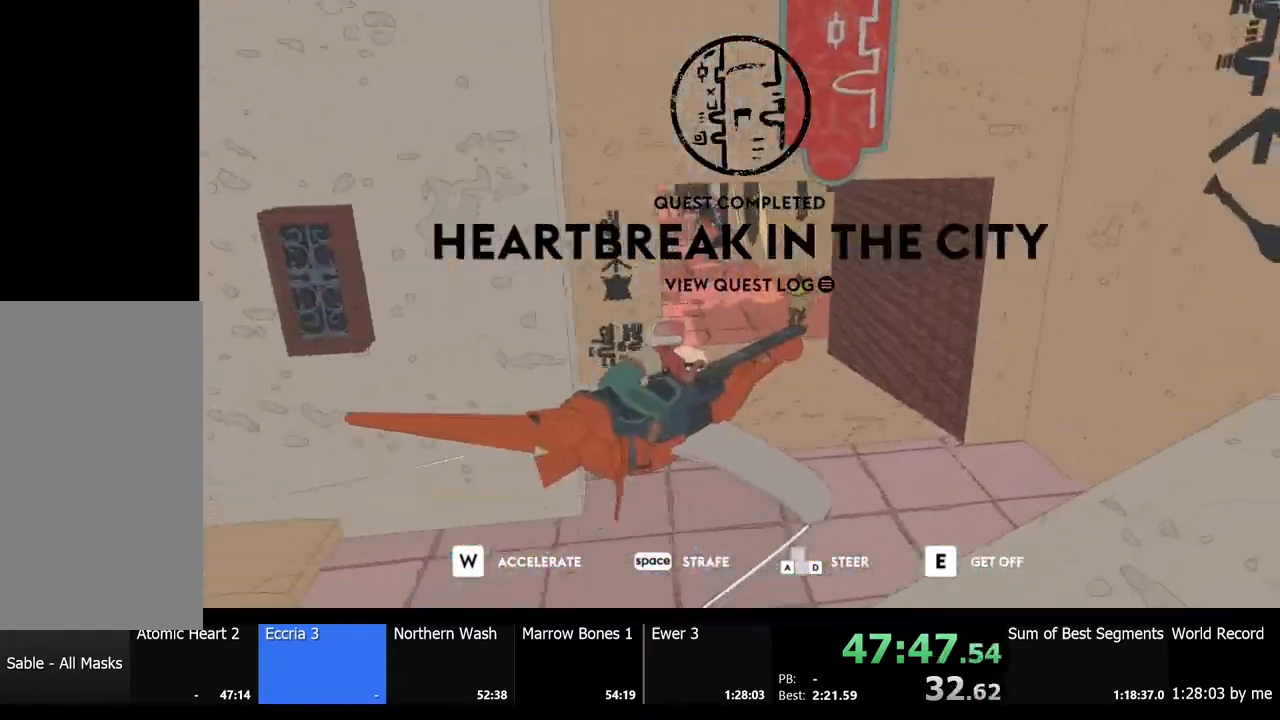
{"keys": ["w"], "mouse": [], "events": [[267, "w", "down"], [367, "a", "up"]]}
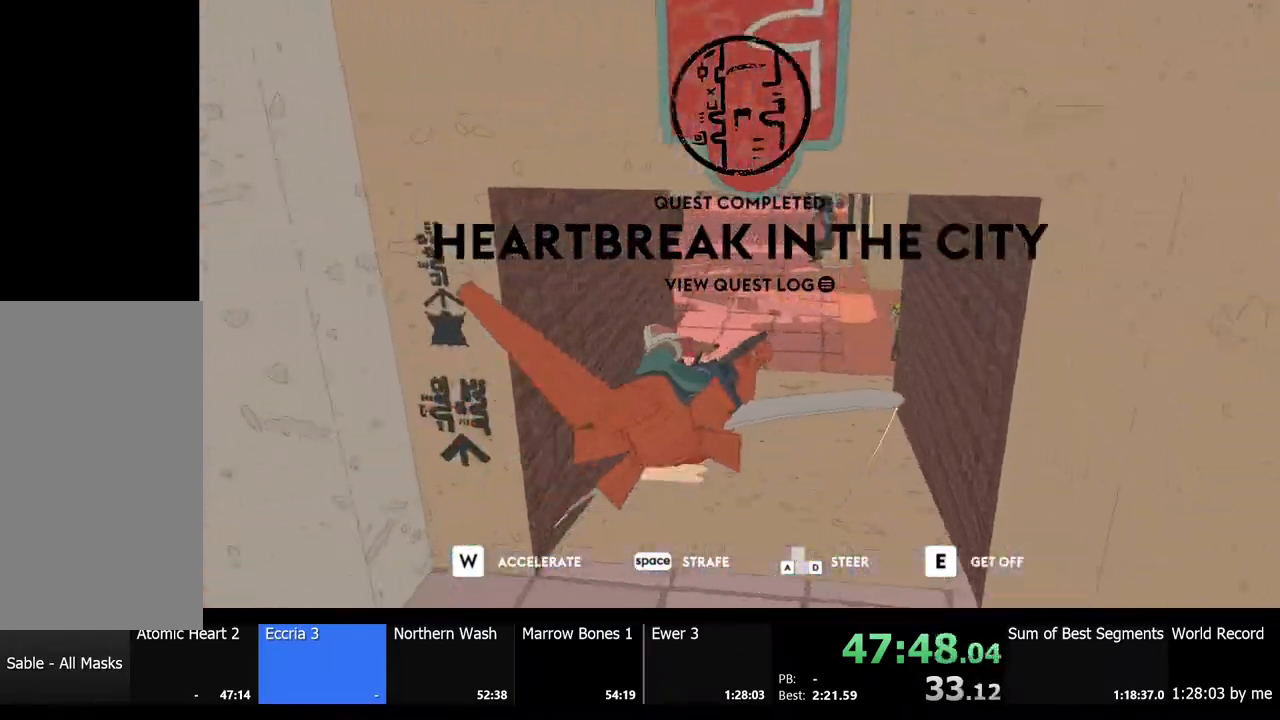
{"keys": ["a", "w"], "mouse": [], "events": [[433, "a", "down"]]}
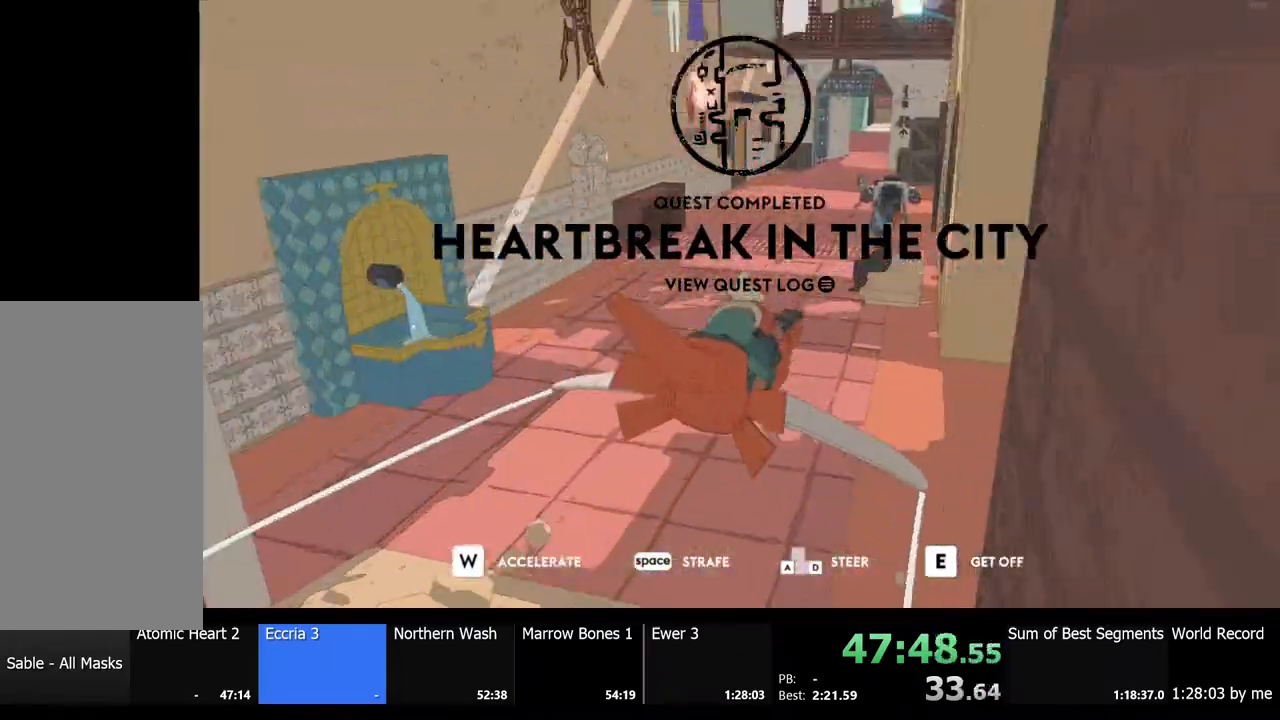
{"keys": ["w"], "mouse": [], "events": [[33, "a", "up"], [67, "w", "up"], [400, "w", "down"]]}
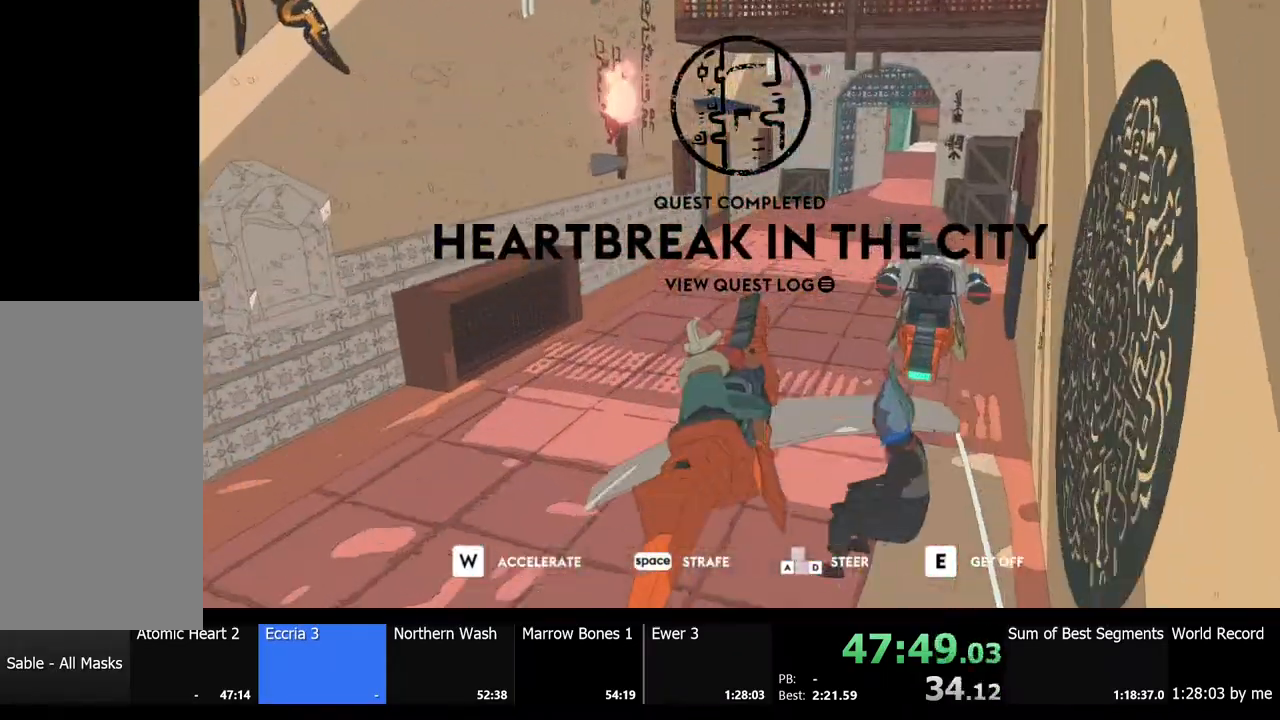
{"keys": [], "mouse": [], "events": [[67, "w", "up"], [333, "a", "down"], [400, "e", "down"], [433, "a", "up"], [467, "e", "up"]]}
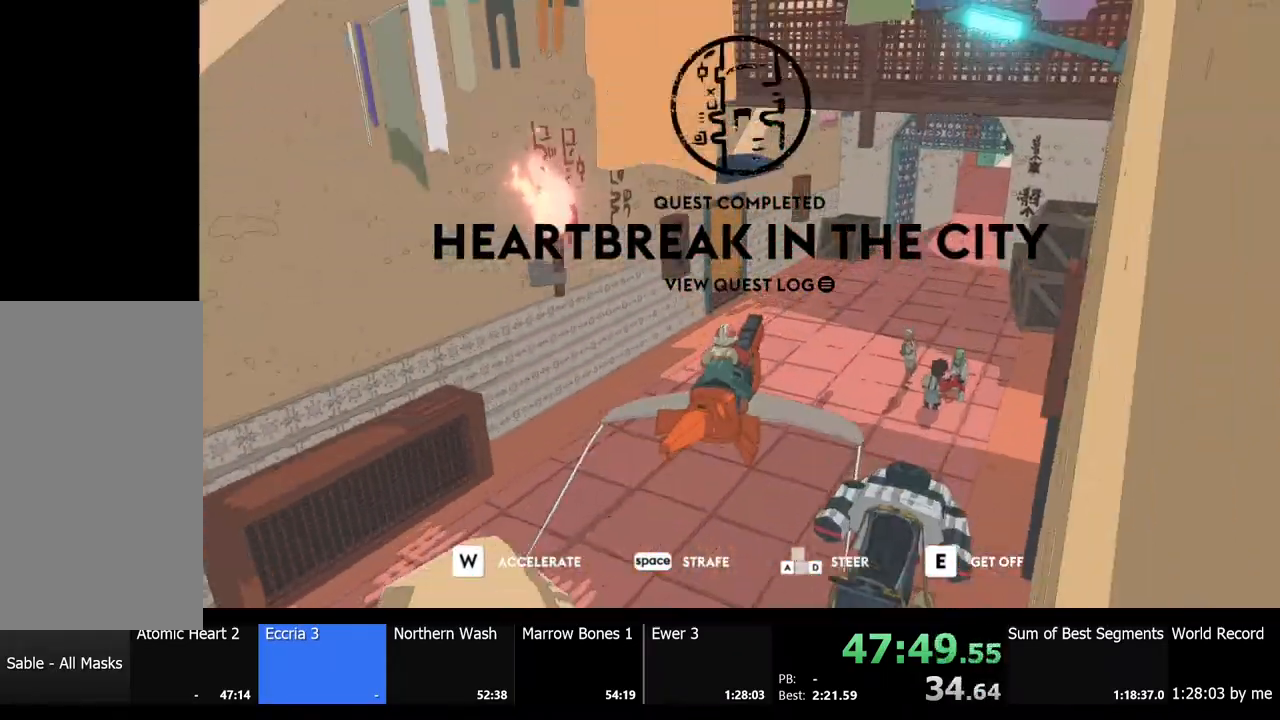
{"keys": [], "mouse": [], "events": [[133, "d", "down"], [233, "w", "down"], [267, "d", "up"], [367, "w", "up"]]}
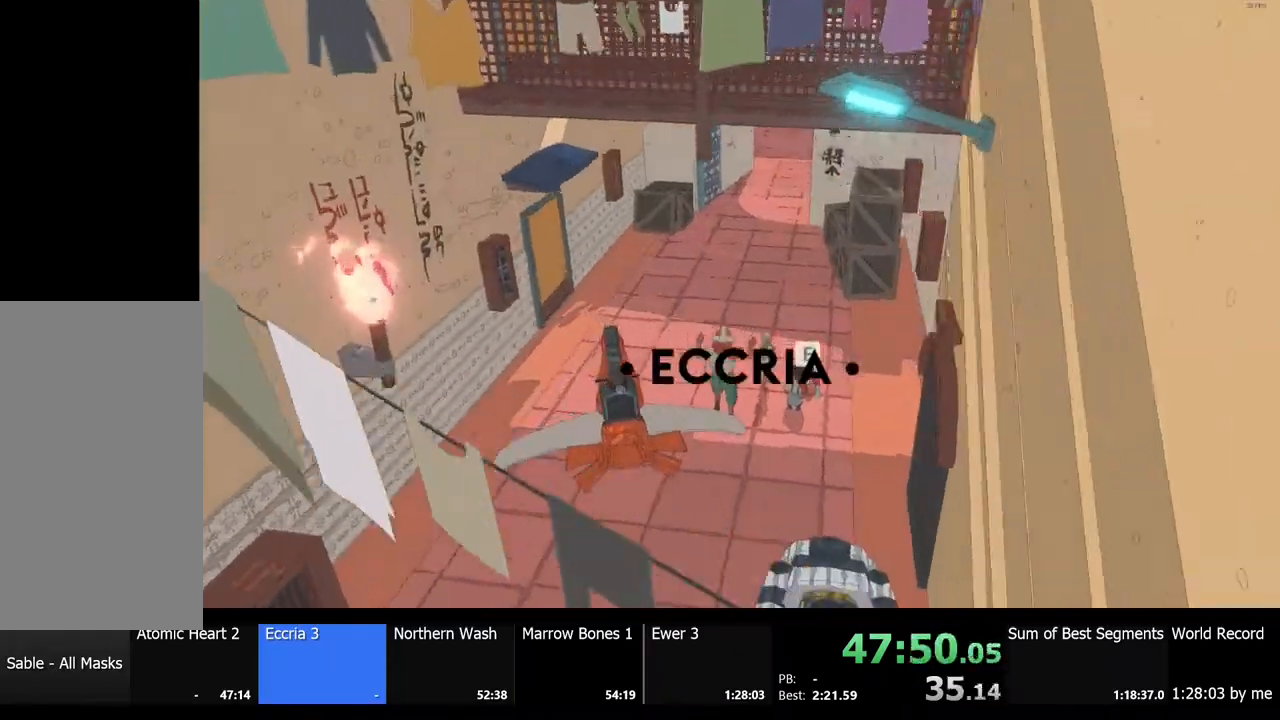
{"keys": [], "mouse": [], "events": [[333, "e", "down"], [400, "mouse_left", "down"], [433, "e", "up"], [467, "mouse_left", "up"]]}
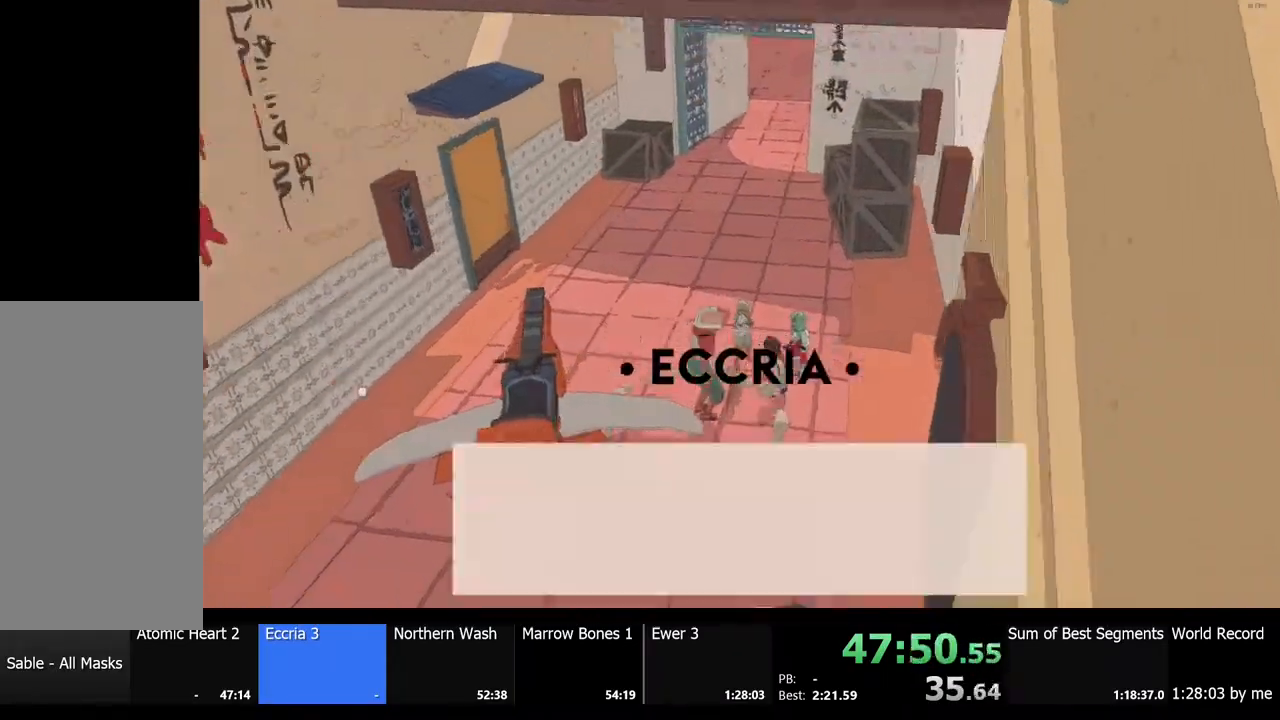
{"keys": [], "mouse": [], "events": [[33, "e", "down"], [67, "e", "up"], [67, "mouse_left", "down"], [167, "mouse_left", "up"], [200, "e", "down"], [233, "mouse_left", "down"], [267, "e", "up"], [300, "mouse_left", "up"], [367, "e", "down"], [400, "e", "up"], [400, "mouse_left", "down"], [500, "mouse_left", "up"]]}
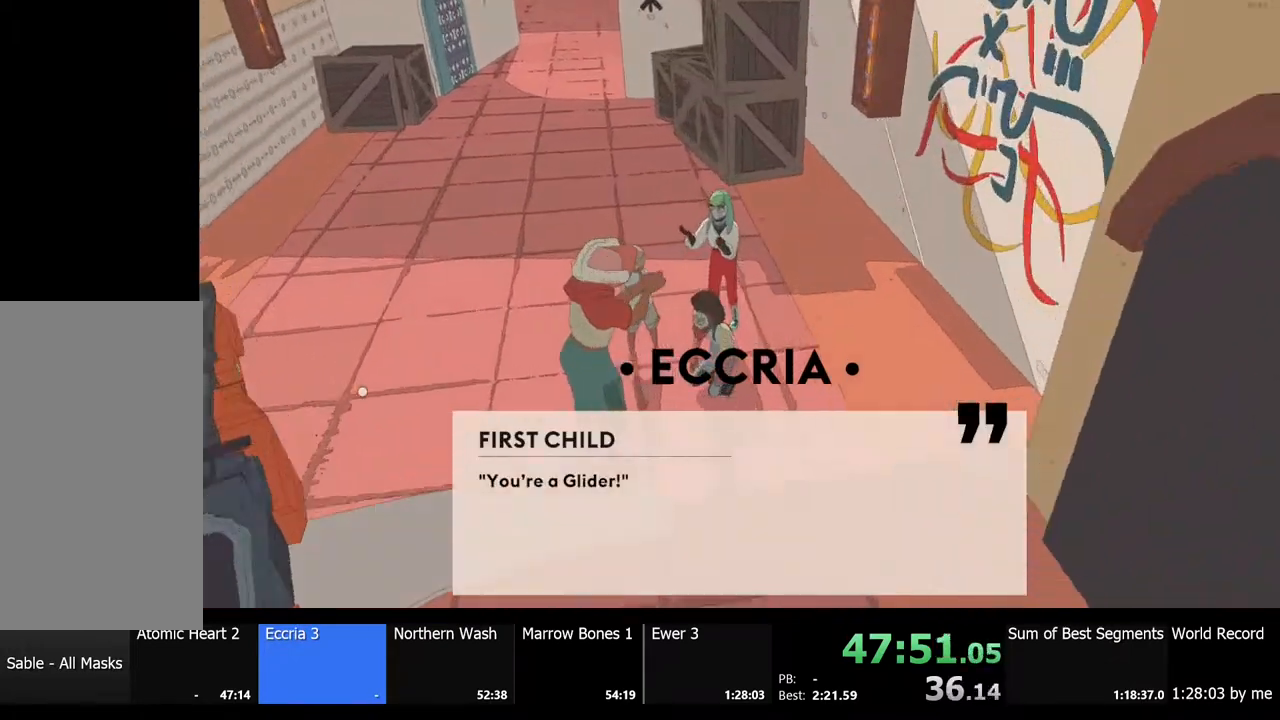
{"keys": [], "mouse": ["left"], "events": [[33, "e", "down"], [67, "e", "up"], [100, "mouse_left", "down"], [133, "e", "down"], [200, "e", "up"], [200, "mouse_left", "up"], [267, "mouse_left", "down"], [300, "e", "down"], [333, "e", "up"], [367, "mouse_left", "up"], [433, "e", "down"], [467, "mouse_left", "down"], [500, "e", "up"]]}
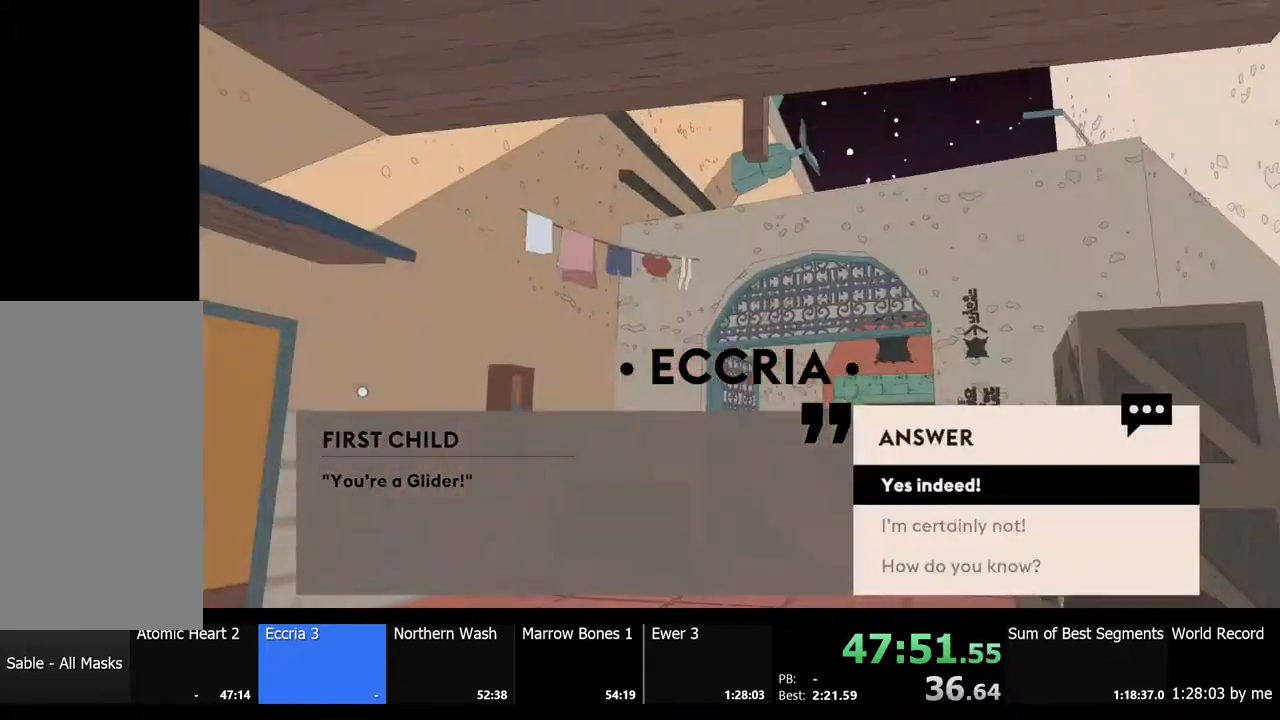
{"keys": ["e"], "mouse": [], "events": [[100, "e", "down"], [100, "mouse_left", "up"], [133, "e", "up"], [167, "mouse_left", "down"], [233, "e", "down"], [267, "mouse_left", "up"], [300, "e", "up"], [367, "e", "down"], [367, "mouse_left", "down"], [433, "e", "up"], [433, "mouse_left", "up"], [500, "e", "down"]]}
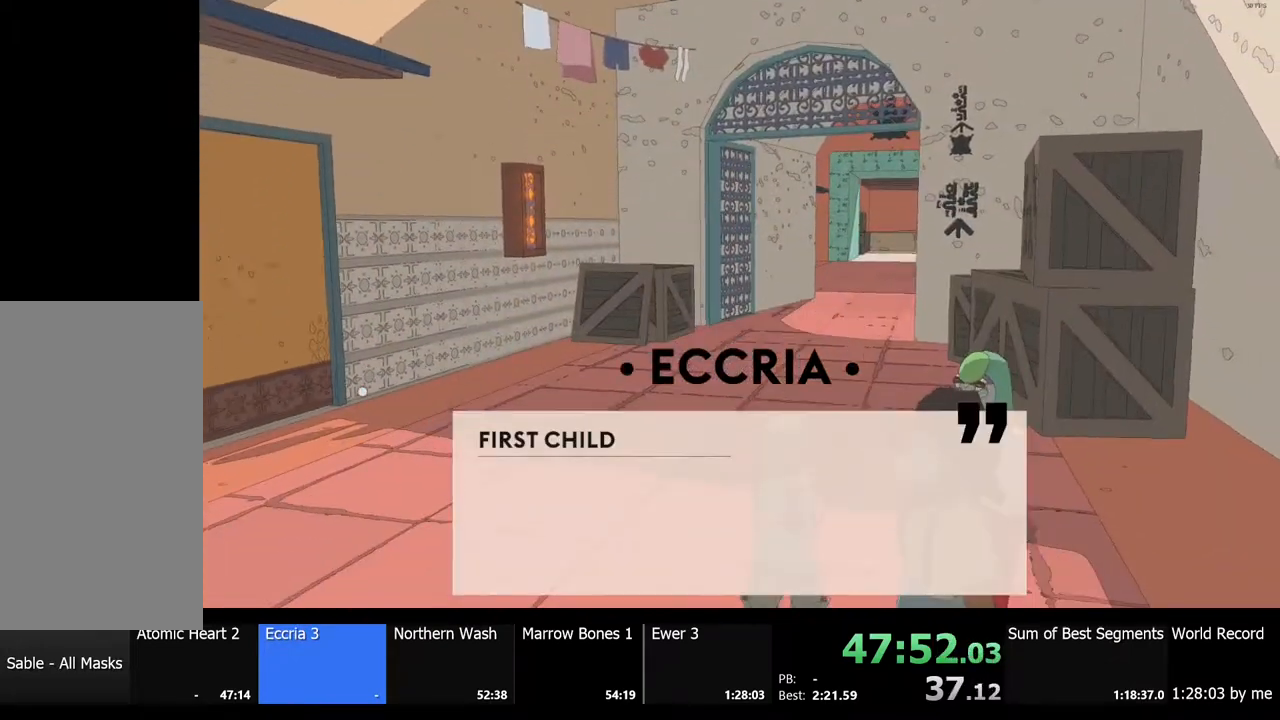
{"keys": ["e"], "mouse": [], "events": [[33, "mouse_left", "down"], [67, "e", "up"], [133, "mouse_left", "up"], [167, "e", "down"], [200, "mouse_left", "down"], [233, "e", "up"], [300, "mouse_left", "up"], [333, "e", "down"], [367, "e", "up"], [367, "mouse_left", "down"], [467, "e", "down"], [467, "mouse_left", "up"]]}
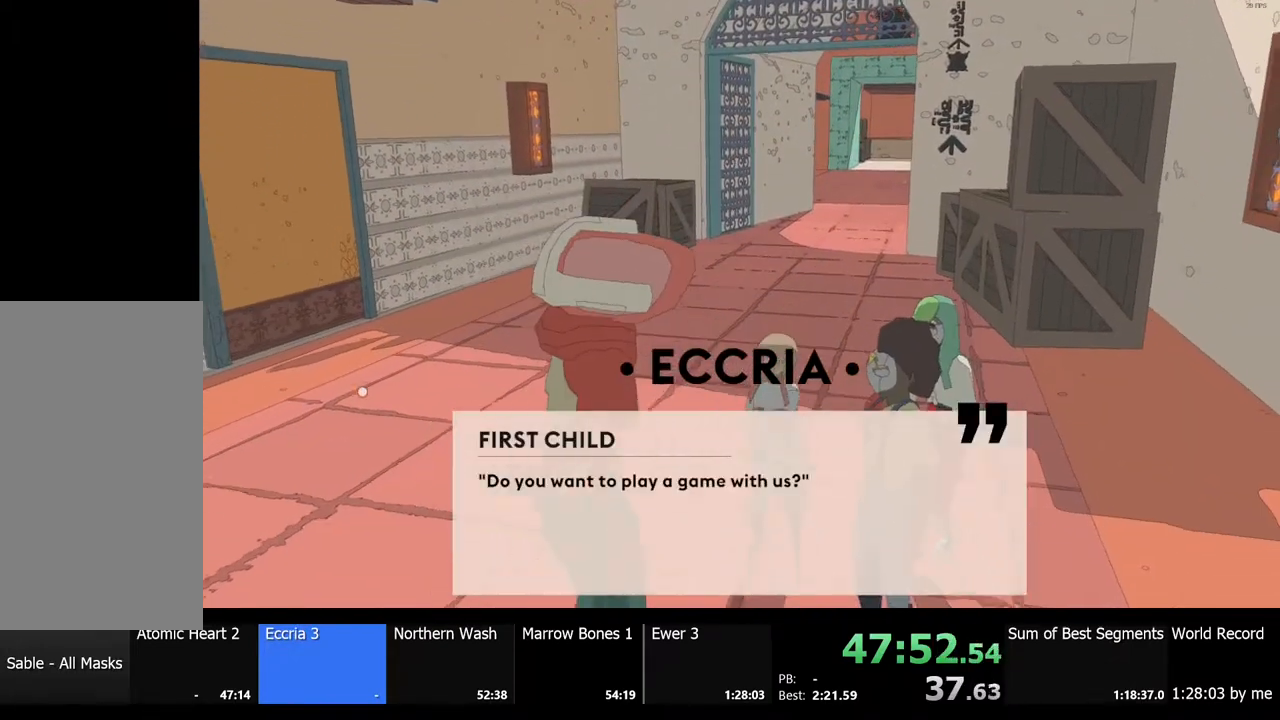
{"keys": ["e"], "mouse": ["left"], "events": [[33, "e", "up"], [33, "mouse_left", "down"], [100, "mouse_left", "up"], [133, "e", "down"], [167, "e", "up"], [167, "mouse_left", "down"], [267, "mouse_left", "up"], [300, "e", "down"], [333, "mouse_left", "down"], [367, "e", "up"], [400, "mouse_left", "up"], [467, "e", "down"], [467, "mouse_left", "down"]]}
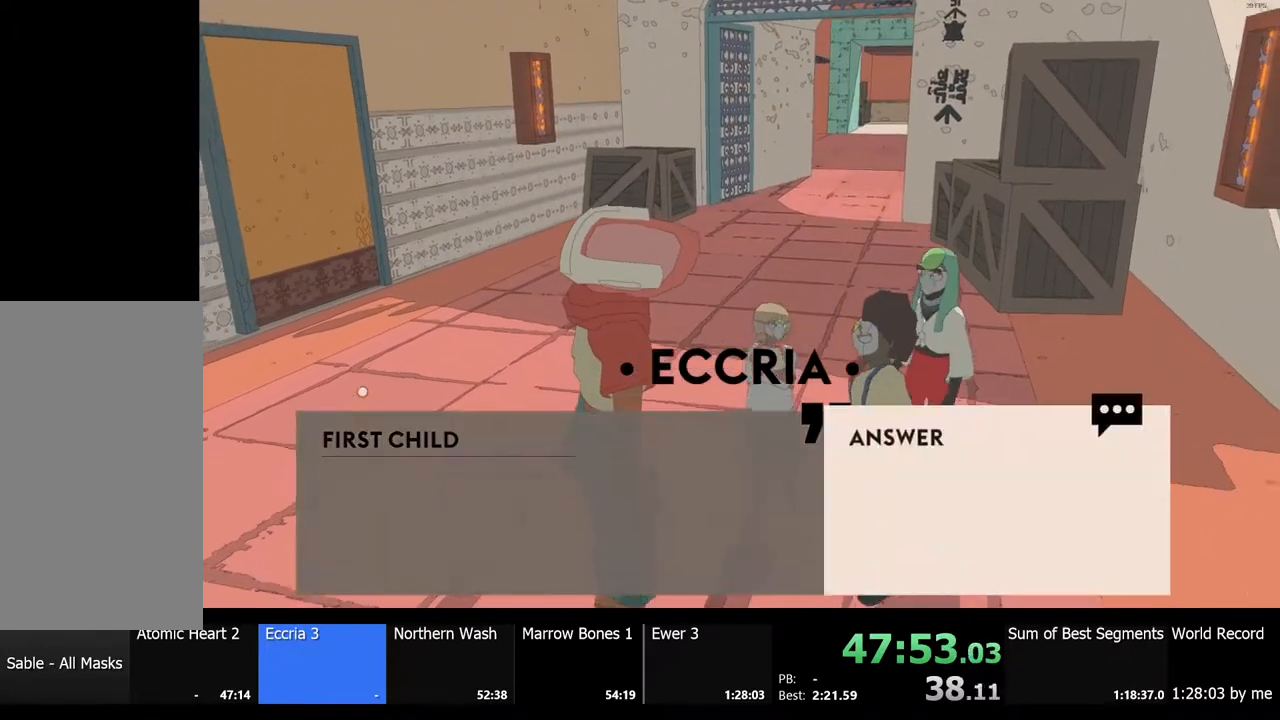
{"keys": [], "mouse": ["left"], "events": [[33, "e", "up"], [67, "mouse_left", "up"], [133, "e", "down"], [133, "mouse_left", "down"], [167, "e", "up"], [233, "mouse_left", "up"], [267, "e", "down"], [300, "mouse_left", "down"], [333, "e", "up"], [367, "mouse_left", "up"], [433, "e", "down"], [467, "mouse_left", "down"], [500, "e", "up"]]}
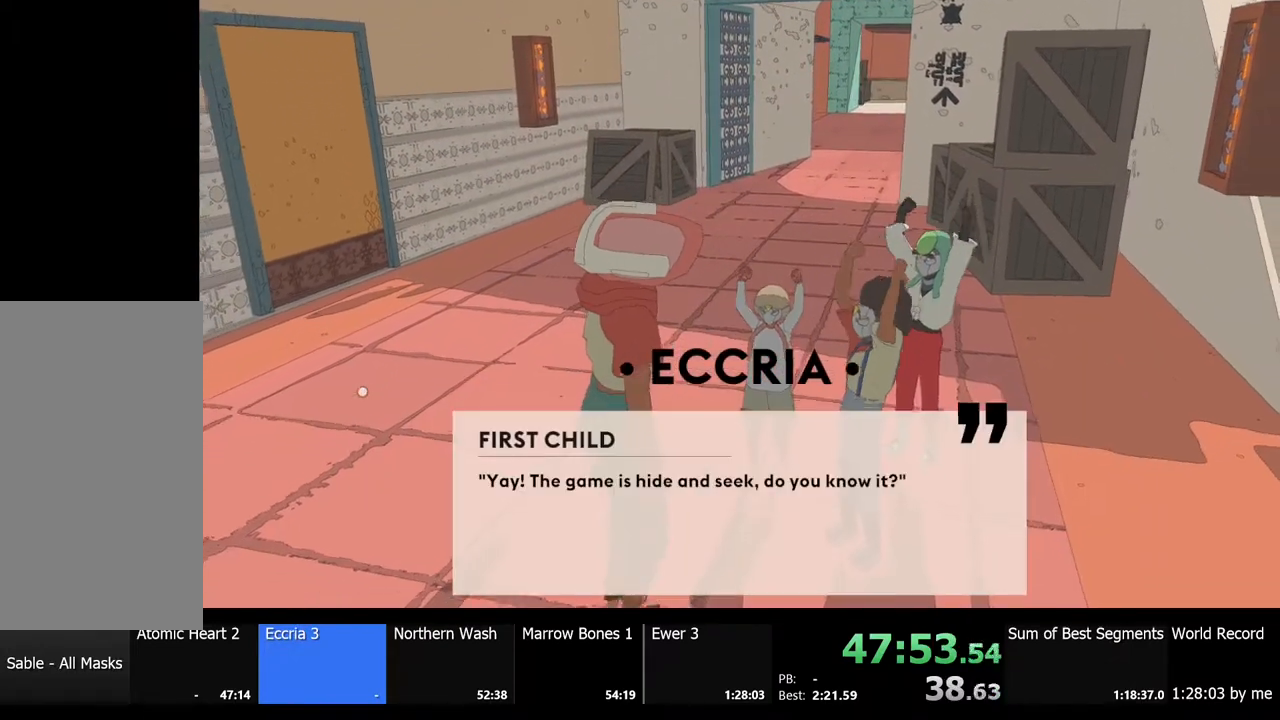
{"keys": [], "mouse": ["left"], "events": [[33, "e", "down"], [33, "mouse_left", "up"], [100, "e", "up"], [100, "mouse_left", "down"], [200, "e", "down"], [200, "mouse_left", "up"], [267, "e", "up"], [267, "mouse_left", "down"], [367, "e", "down"], [367, "mouse_left", "up"], [400, "e", "up"], [433, "mouse_left", "down"]]}
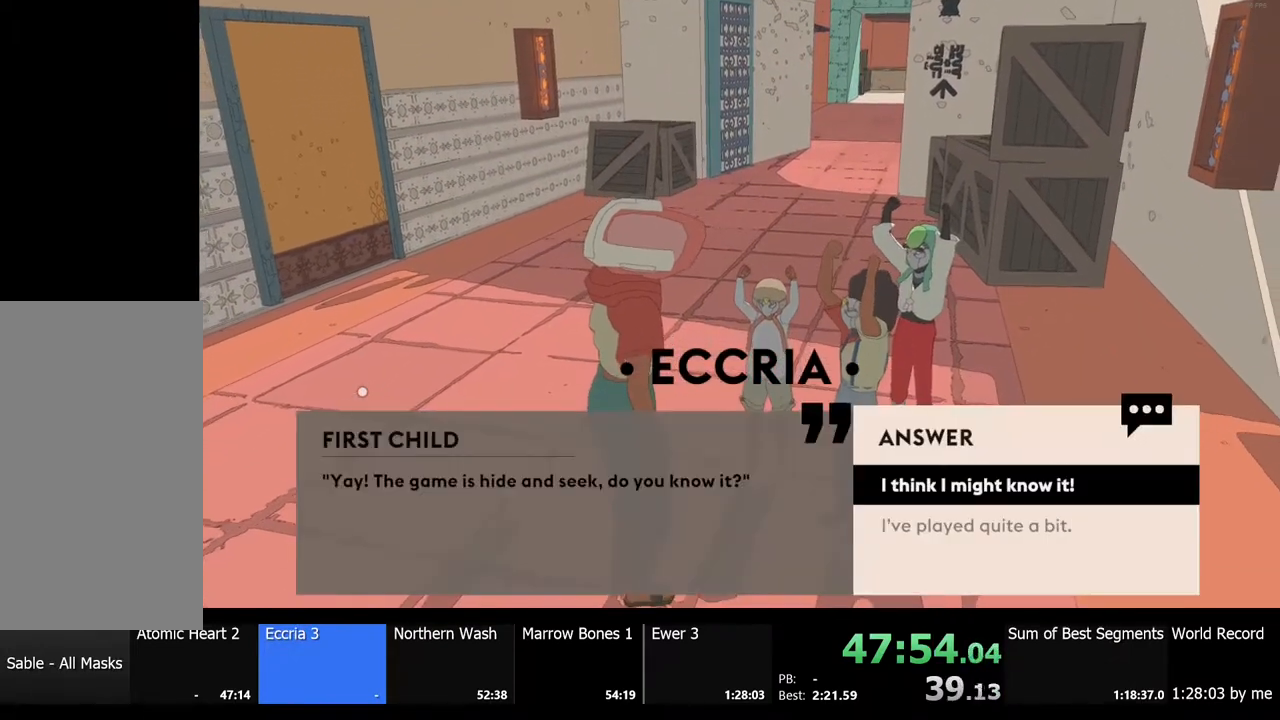
{"keys": [], "mouse": [], "events": [[33, "e", "down"], [33, "mouse_left", "up"], [67, "e", "up"], [100, "mouse_left", "down"], [167, "e", "down"], [200, "e", "up"], [200, "mouse_left", "up"], [267, "mouse_left", "down"], [300, "e", "down"], [333, "mouse_left", "up"], [367, "e", "up"], [400, "mouse_left", "down"], [433, "e", "down"], [500, "e", "up"], [500, "mouse_left", "up"]]}
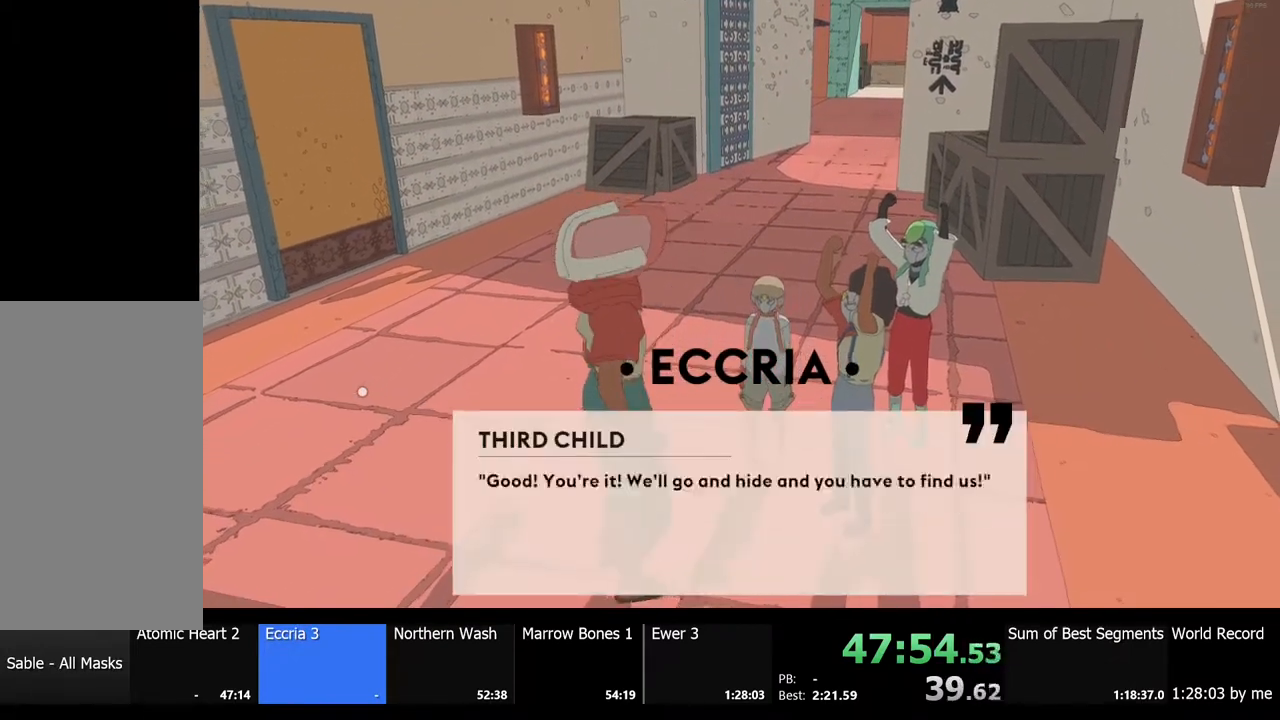
{"keys": ["e"], "mouse": ["left"], "events": [[67, "mouse_left", "down"], [100, "e", "down"], [133, "e", "up"], [133, "mouse_left", "up"], [200, "mouse_left", "down"], [233, "e", "down"], [267, "e", "up"], [300, "mouse_left", "up"], [367, "e", "down"], [367, "mouse_left", "down"], [400, "e", "up"], [433, "mouse_left", "up"], [500, "e", "down"], [500, "mouse_left", "down"]]}
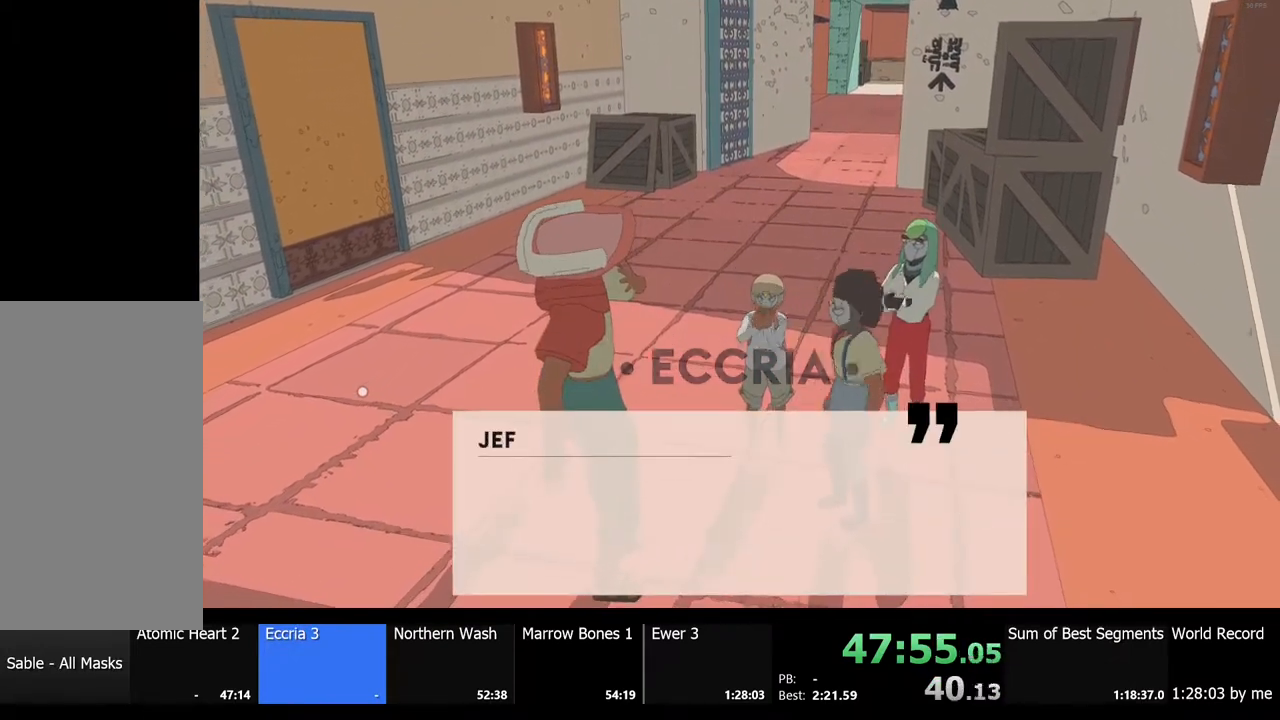
{"keys": [], "mouse": ["left"], "events": [[33, "e", "up"], [133, "e", "down"], [133, "mouse_left", "up"], [167, "e", "up"], [167, "mouse_left", "down"], [267, "e", "down"], [267, "mouse_left", "up"], [300, "e", "up"], [300, "mouse_left", "down"], [400, "e", "down"], [400, "mouse_left", "up"], [433, "e", "up"], [467, "mouse_left", "down"]]}
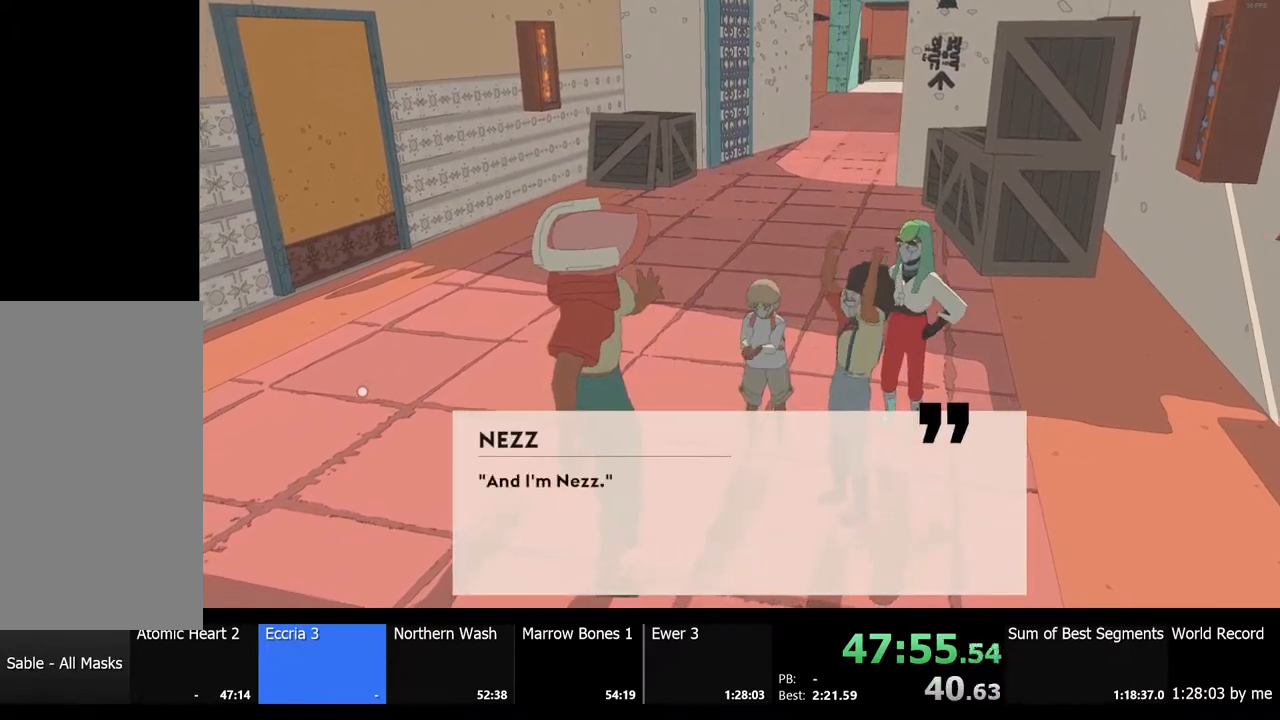
{"keys": [], "mouse": ["left"], "events": [[33, "e", "down"], [67, "mouse_left", "up"], [100, "e", "up"], [100, "mouse_left", "down"], [200, "e", "down"], [233, "e", "up"], [233, "mouse_left", "up"], [267, "mouse_left", "down"], [333, "e", "down"], [367, "e", "up"], [367, "mouse_left", "up"], [433, "mouse_left", "down"], [467, "e", "down"], [500, "e", "up"]]}
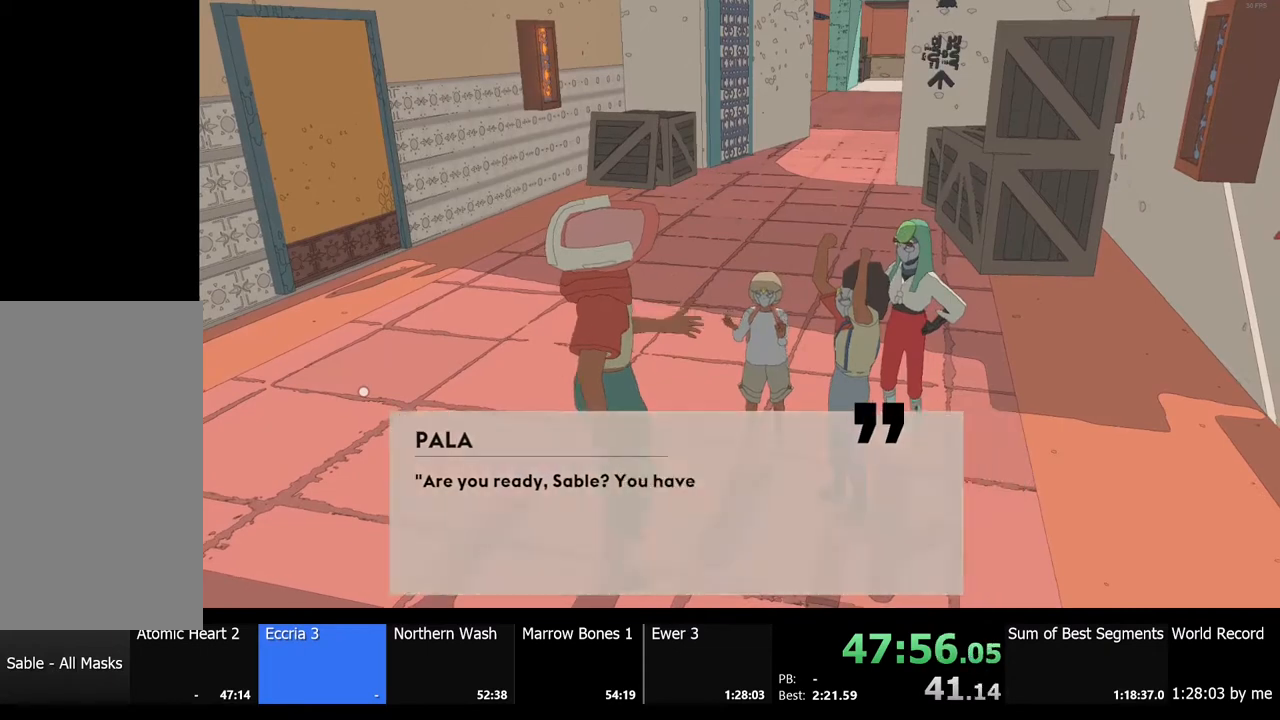
{"keys": [], "mouse": [], "events": [[33, "mouse_left", "up"], [67, "mouse_left", "down"], [100, "e", "down"], [167, "e", "up"], [167, "mouse_left", "up"], [233, "mouse_left", "down"], [267, "e", "down"], [300, "e", "up"], [333, "mouse_left", "up"], [400, "mouse_left", "down"], [433, "e", "down"], [467, "e", "up"], [500, "mouse_left", "up"]]}
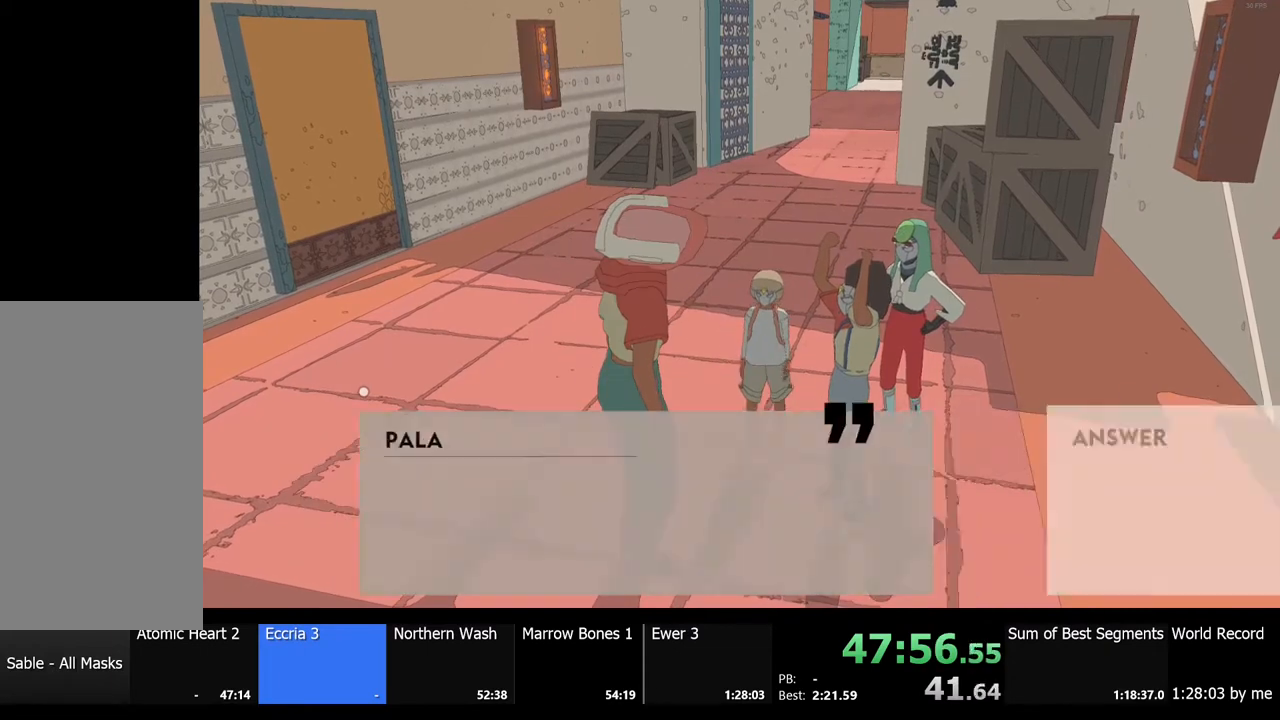
{"keys": ["e"], "mouse": [], "events": [[67, "e", "down"], [67, "mouse_left", "down"], [100, "e", "up"], [167, "mouse_left", "up"], [200, "e", "down"], [233, "e", "up"], [233, "mouse_left", "down"], [333, "mouse_left", "up"], [400, "mouse_left", "down"], [467, "e", "down"], [500, "mouse_left", "up"]]}
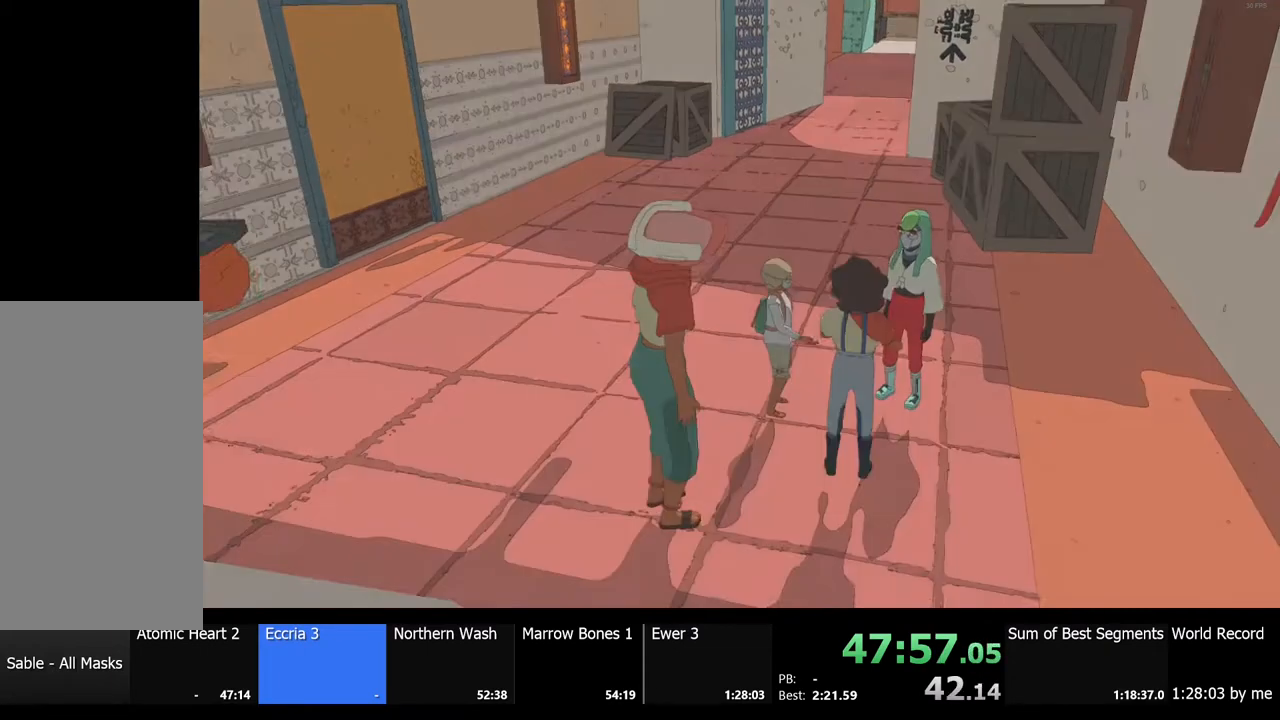
{"keys": [], "mouse": [], "events": [[33, "e", "up"], [67, "mouse_left", "down"], [167, "mouse_left", "up"]]}
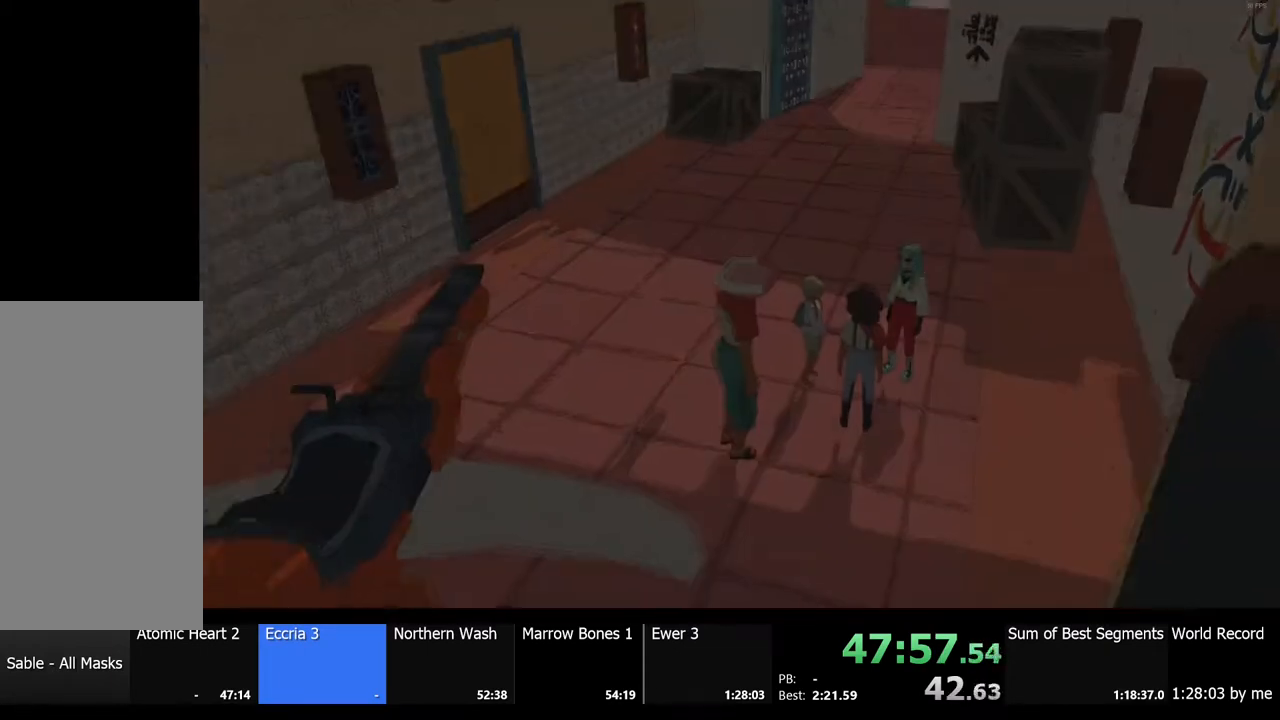
{"keys": ["a", "s"], "mouse": [], "events": [[300, "s", "down"], [333, "a", "down"]]}
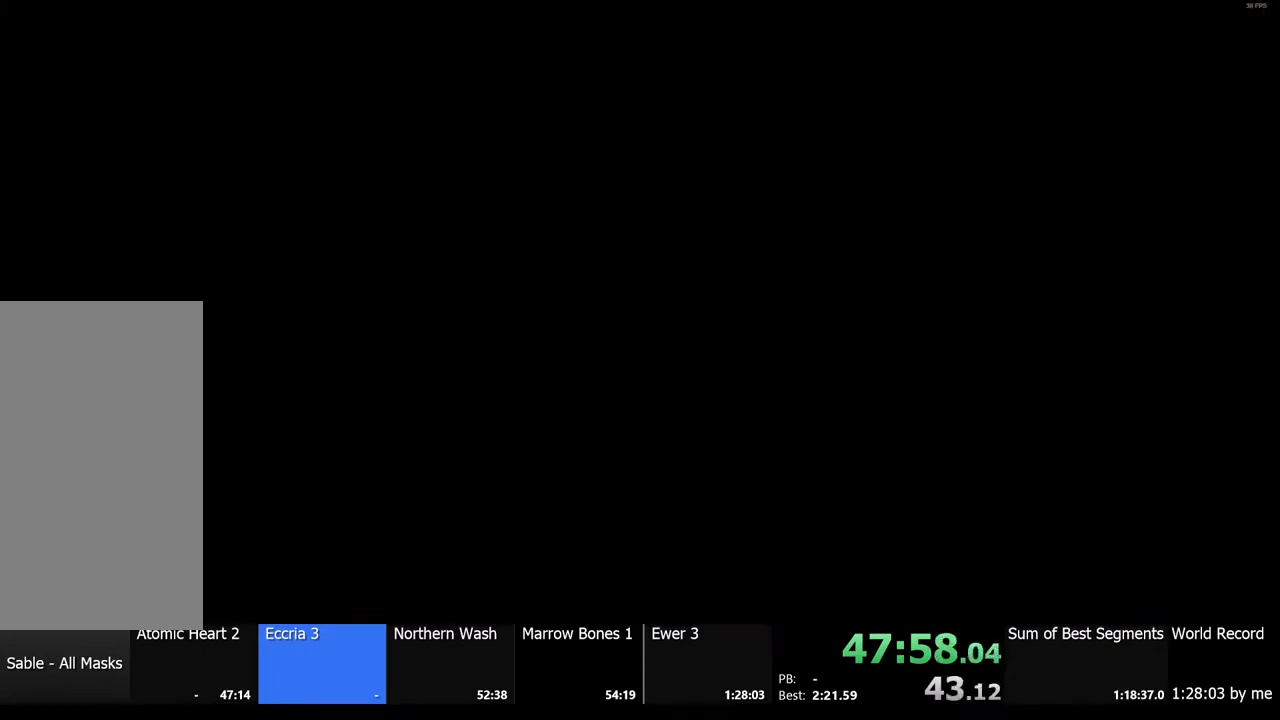
{"keys": [], "mouse": [], "events": [[500, "a", "up"], [500, "s", "up"]]}
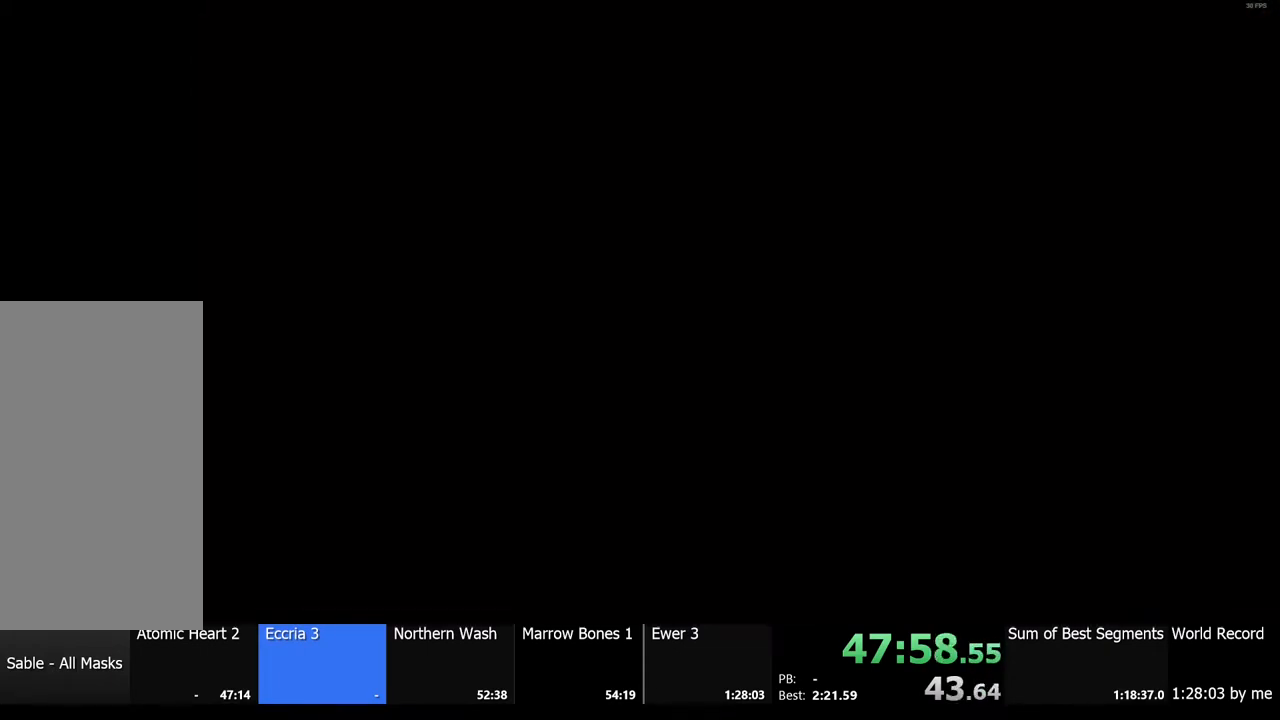
{"keys": [], "mouse": ["left"], "events": [[33, "mouse_left", "down"], [67, "e", "down"], [133, "e", "up"], [133, "mouse_left", "up"], [167, "mouse_left", "down"], [267, "e", "down"], [300, "e", "up"], [300, "mouse_left", "up"], [333, "mouse_left", "down"], [400, "e", "down"], [467, "e", "up"], [467, "mouse_left", "up"], [500, "mouse_left", "down"]]}
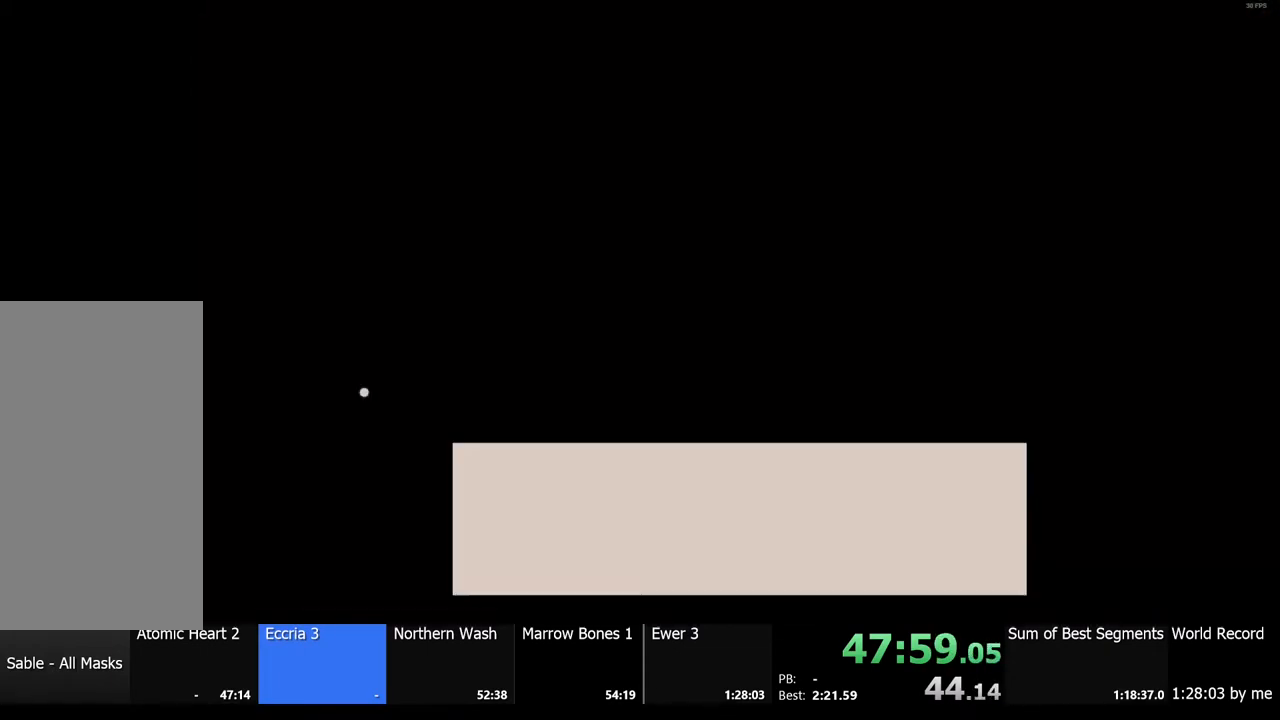
{"keys": [], "mouse": ["left"], "events": [[67, "e", "down"], [100, "e", "up"], [100, "mouse_left", "up"], [167, "mouse_left", "down"], [200, "e", "down"], [233, "e", "up"], [267, "mouse_left", "up"], [300, "mouse_left", "down"], [333, "e", "down"], [367, "e", "up"], [400, "mouse_left", "up"], [467, "e", "down"], [467, "mouse_left", "down"], [500, "e", "up"]]}
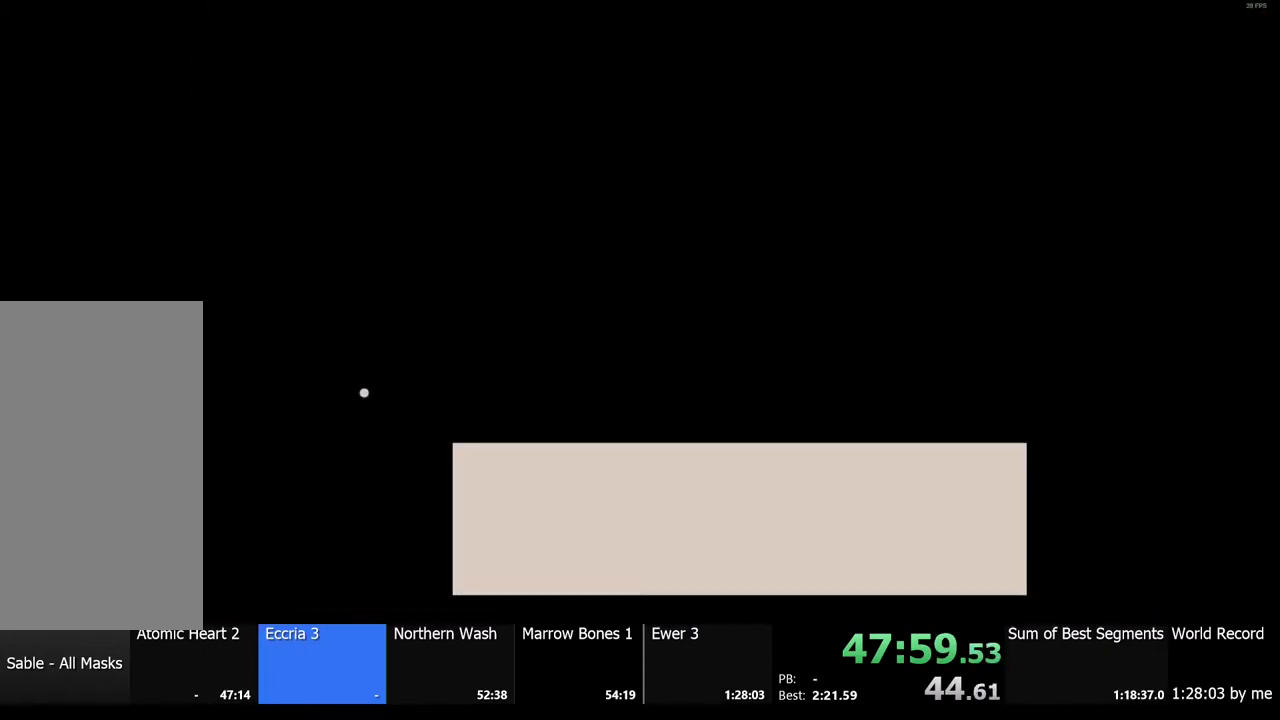
{"keys": [], "mouse": ["left"], "events": [[67, "mouse_left", "up"], [100, "e", "down"], [100, "mouse_left", "down"], [167, "e", "up"], [233, "e", "down"], [233, "mouse_left", "up"], [267, "e", "up"], [267, "mouse_left", "down"], [367, "e", "down"], [367, "mouse_left", "up"], [400, "e", "up"], [433, "mouse_left", "down"]]}
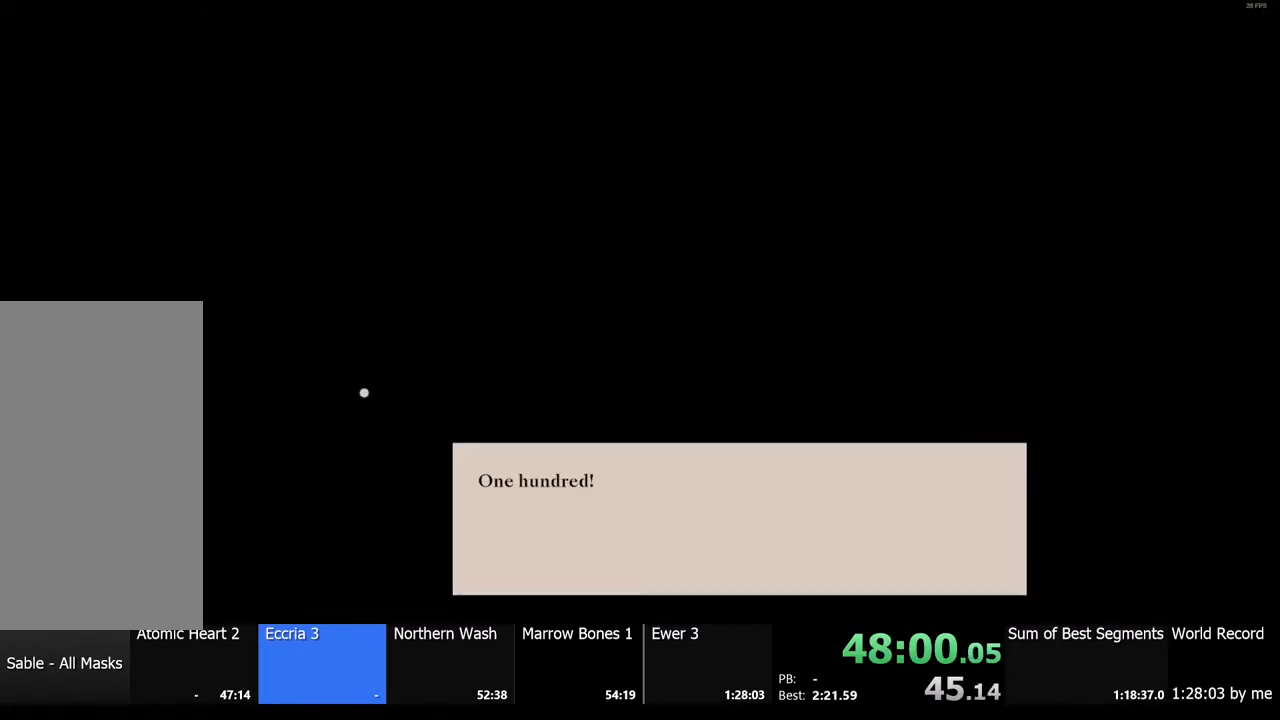
{"keys": [], "mouse": [], "events": [[33, "mouse_left", "up"], [100, "mouse_left", "down"], [133, "e", "down"], [200, "e", "up"], [200, "mouse_left", "up"], [267, "mouse_left", "down"], [300, "e", "down"], [333, "e", "up"], [367, "mouse_left", "up"]]}
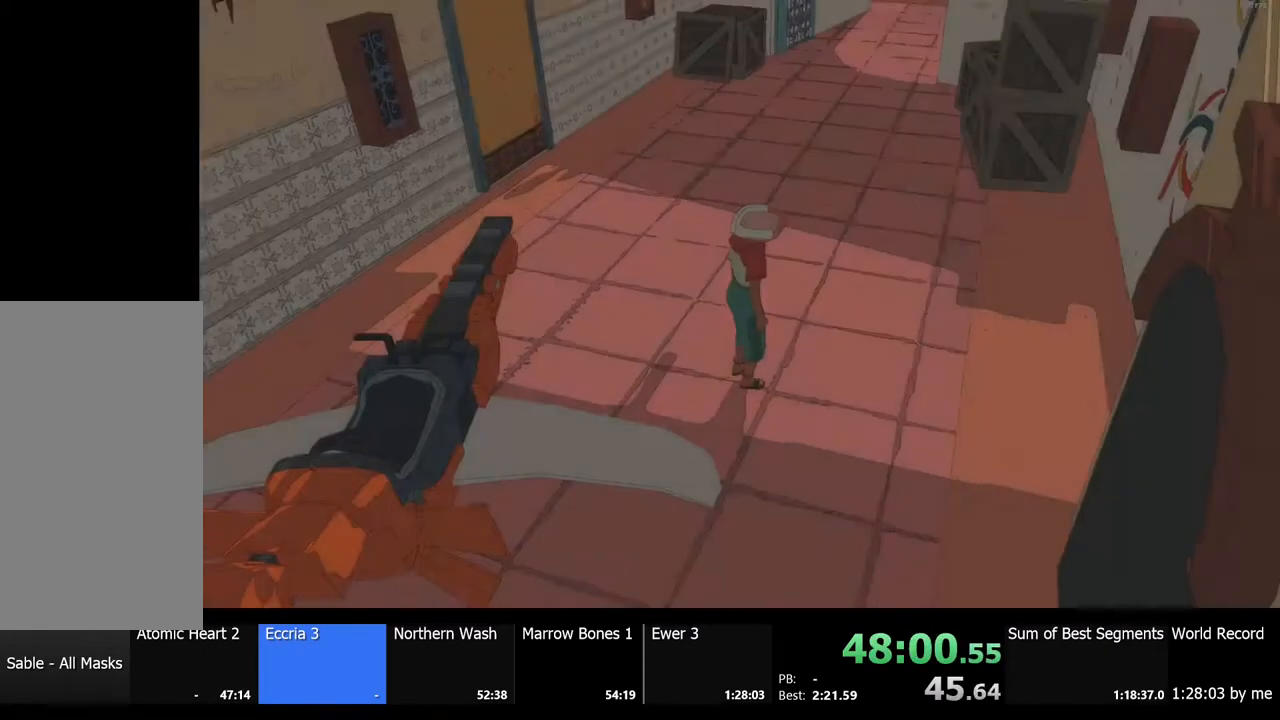
{"keys": ["a", "s"], "mouse": [], "events": [[100, "a", "down"], [167, "s", "down"]]}
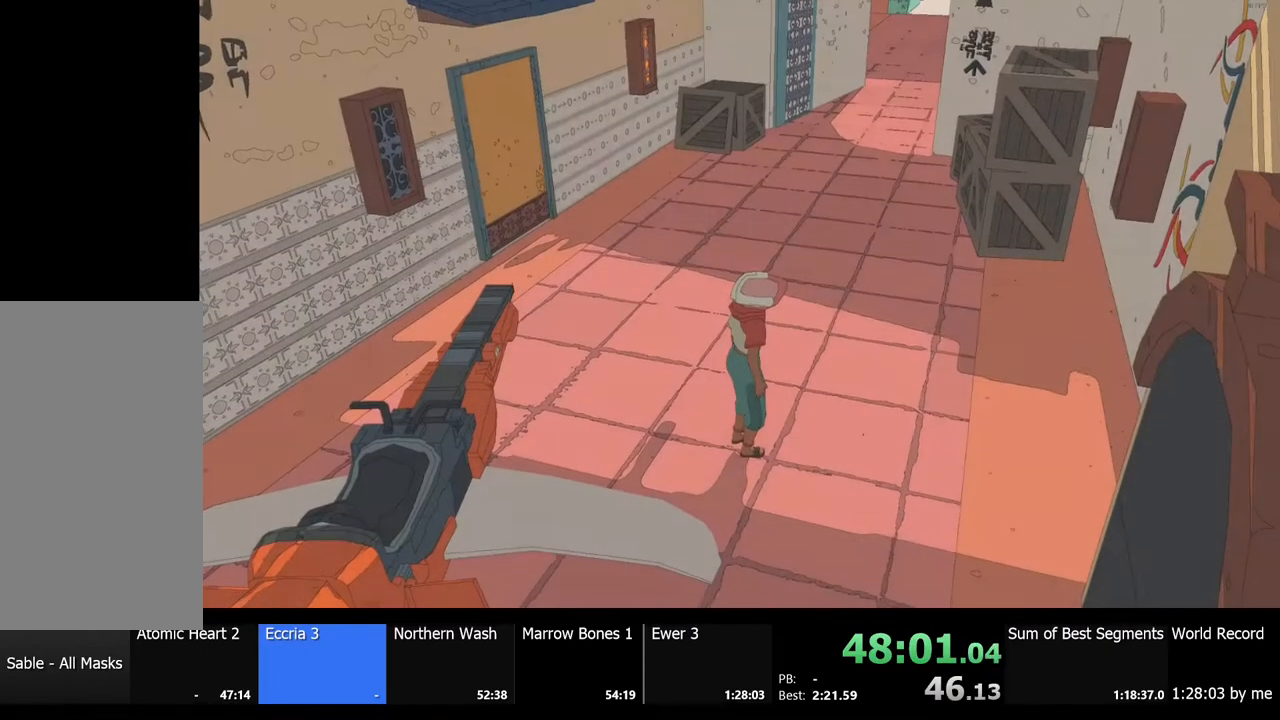
{"keys": [], "mouse": [], "events": [[400, "e", "down"], [433, "s", "up"], [467, "a", "up"], [467, "e", "up"]]}
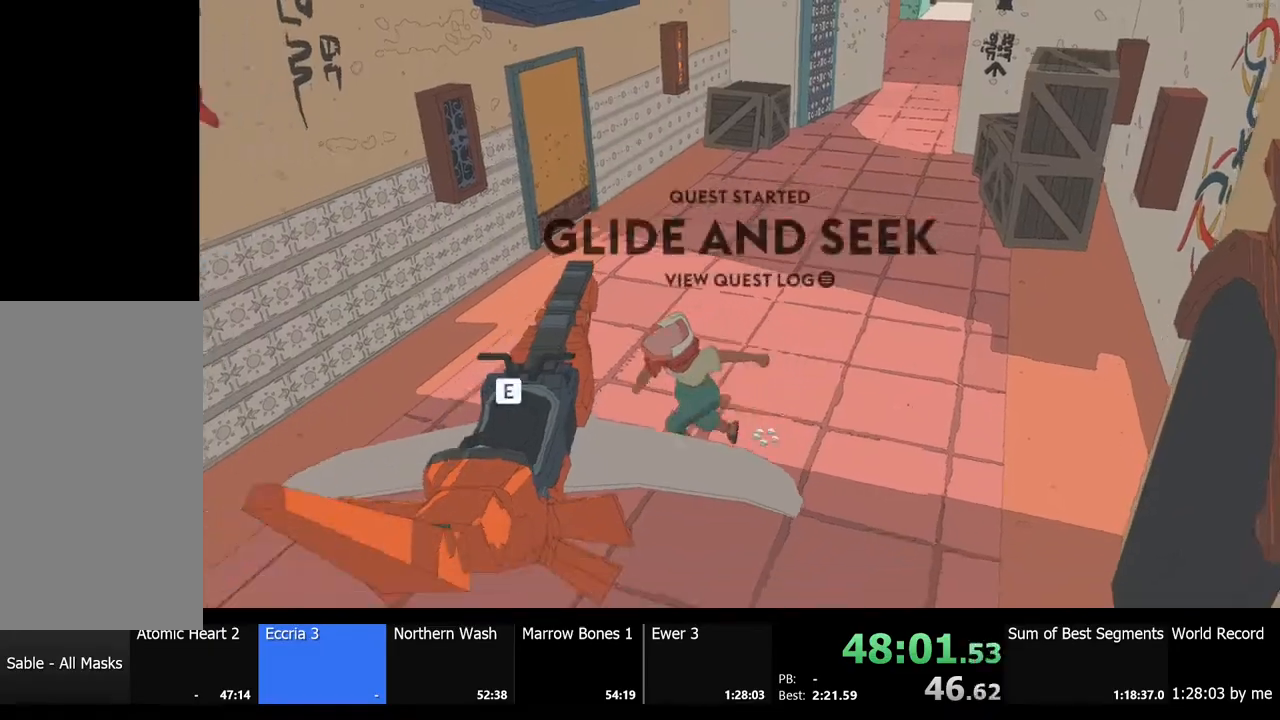
{"keys": ["w"], "mouse": [], "events": [[133, "d", "down"], [233, "w", "down"], [400, "d", "up"]]}